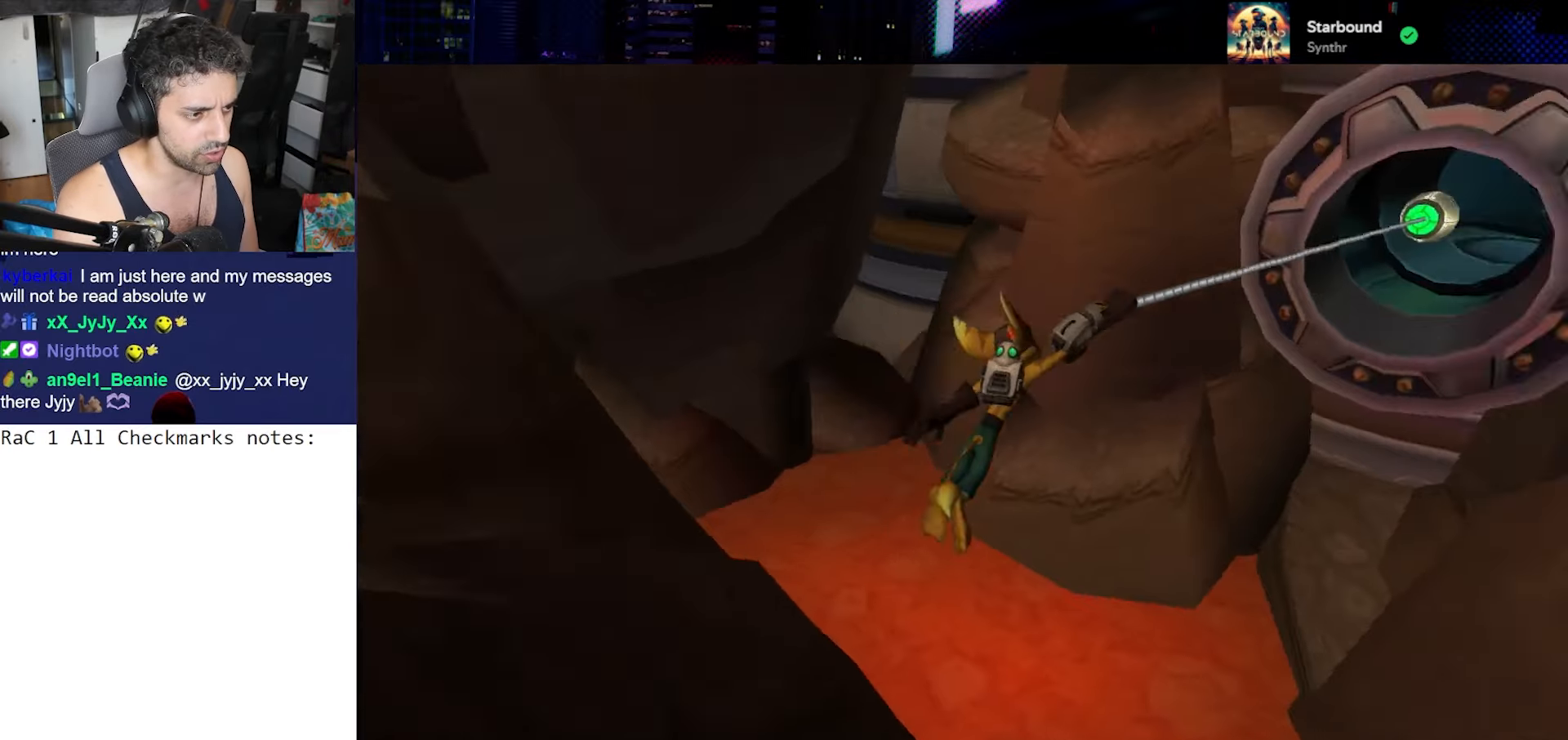
Gameplay with a controller (PlayStation layout); each line is a JSON object with the inputs held at the frame after it. "events" lists button and stick changes between this image and that frame as [ms after this image, input, new state], when the widget could be followed in between. Not read: L3 R3.
{"buttons": [], "left_stick": "up", "right_stick": "center", "events": [[483, "CIRCLE", "up"], [483, "left_stick", "up"]]}
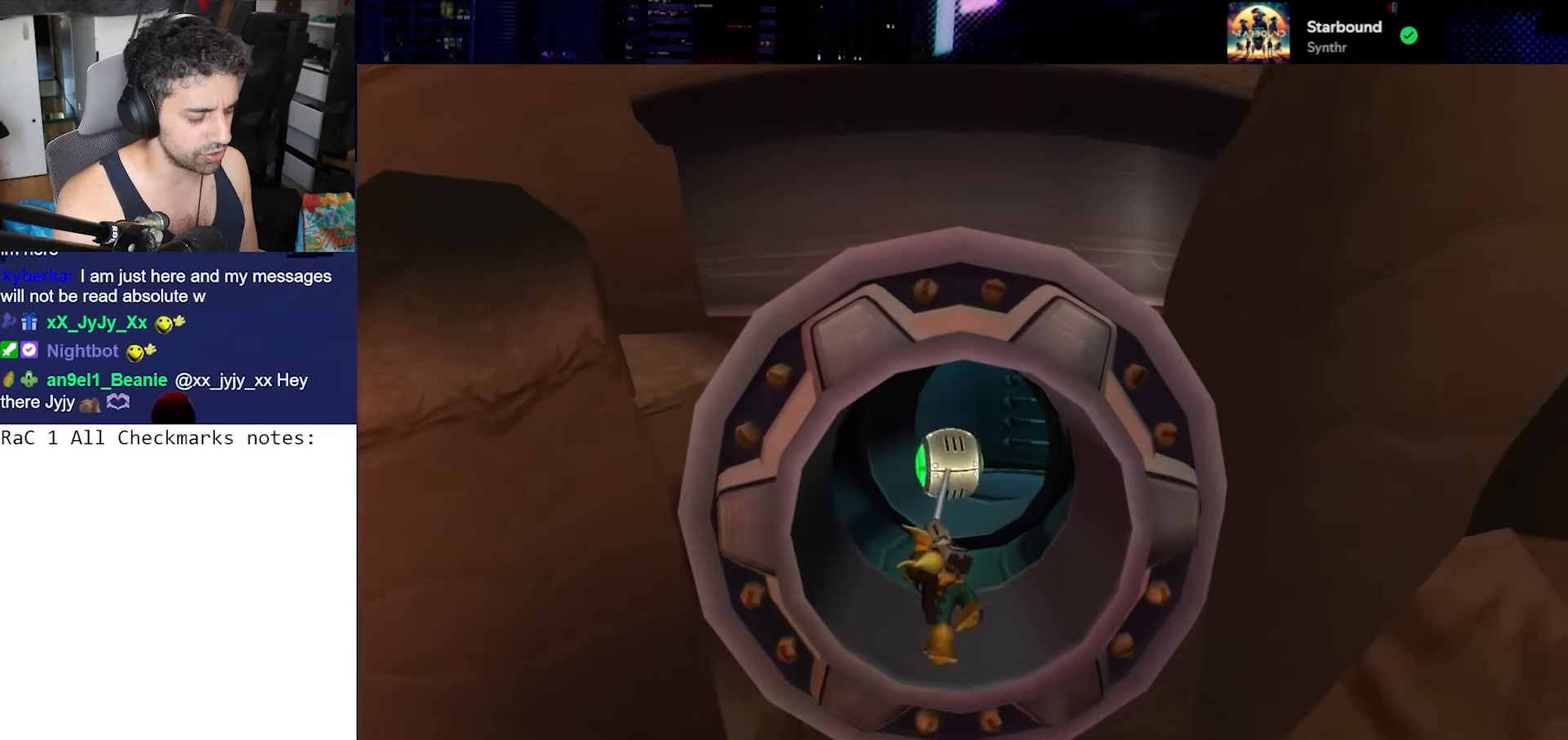
{"buttons": [], "left_stick": "center", "right_stick": "right", "events": [[67, "left_stick", "center"], [167, "right_stick", "right"]]}
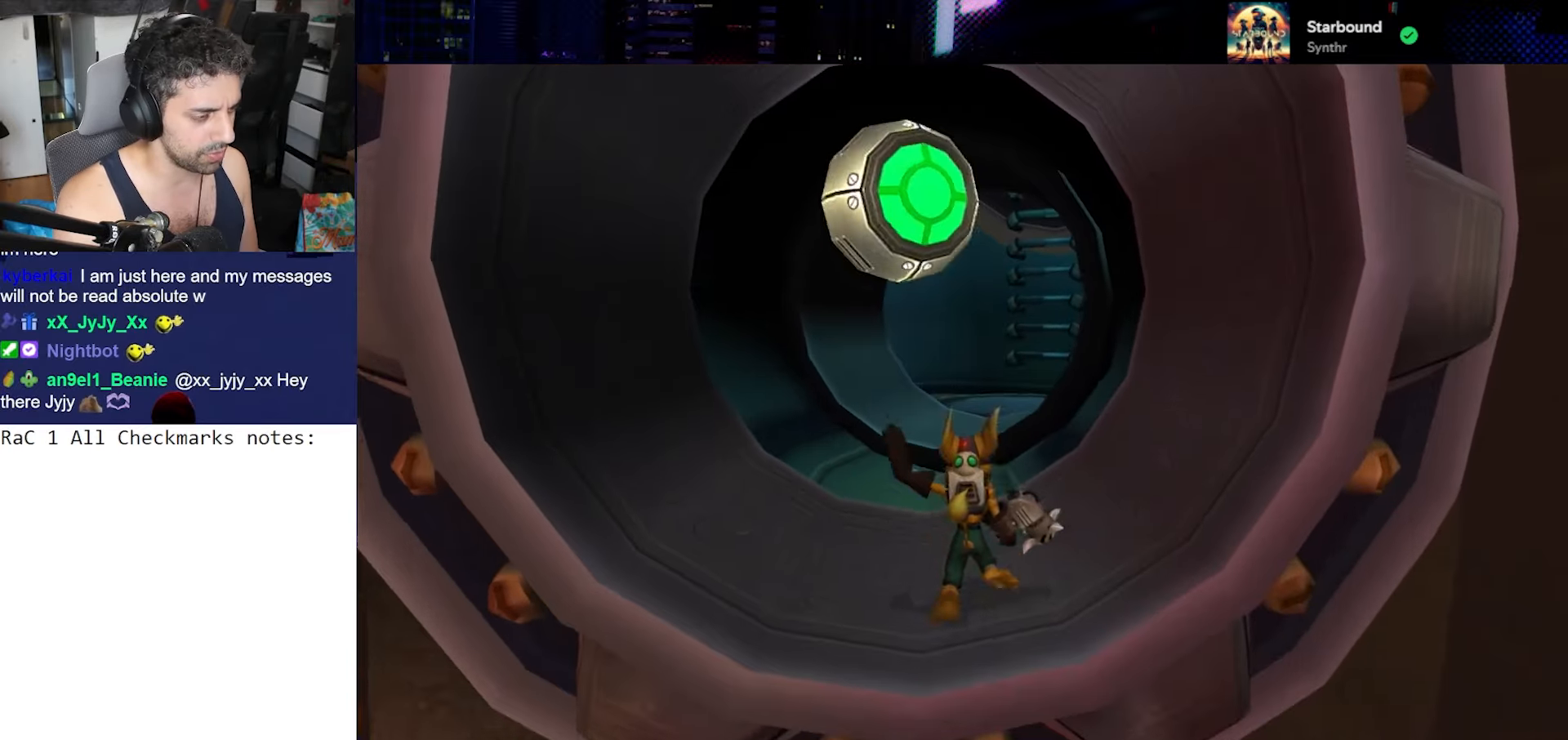
{"buttons": [], "left_stick": "center", "right_stick": "right", "events": [[83, "CROSS", "down"], [467, "CROSS", "up"]]}
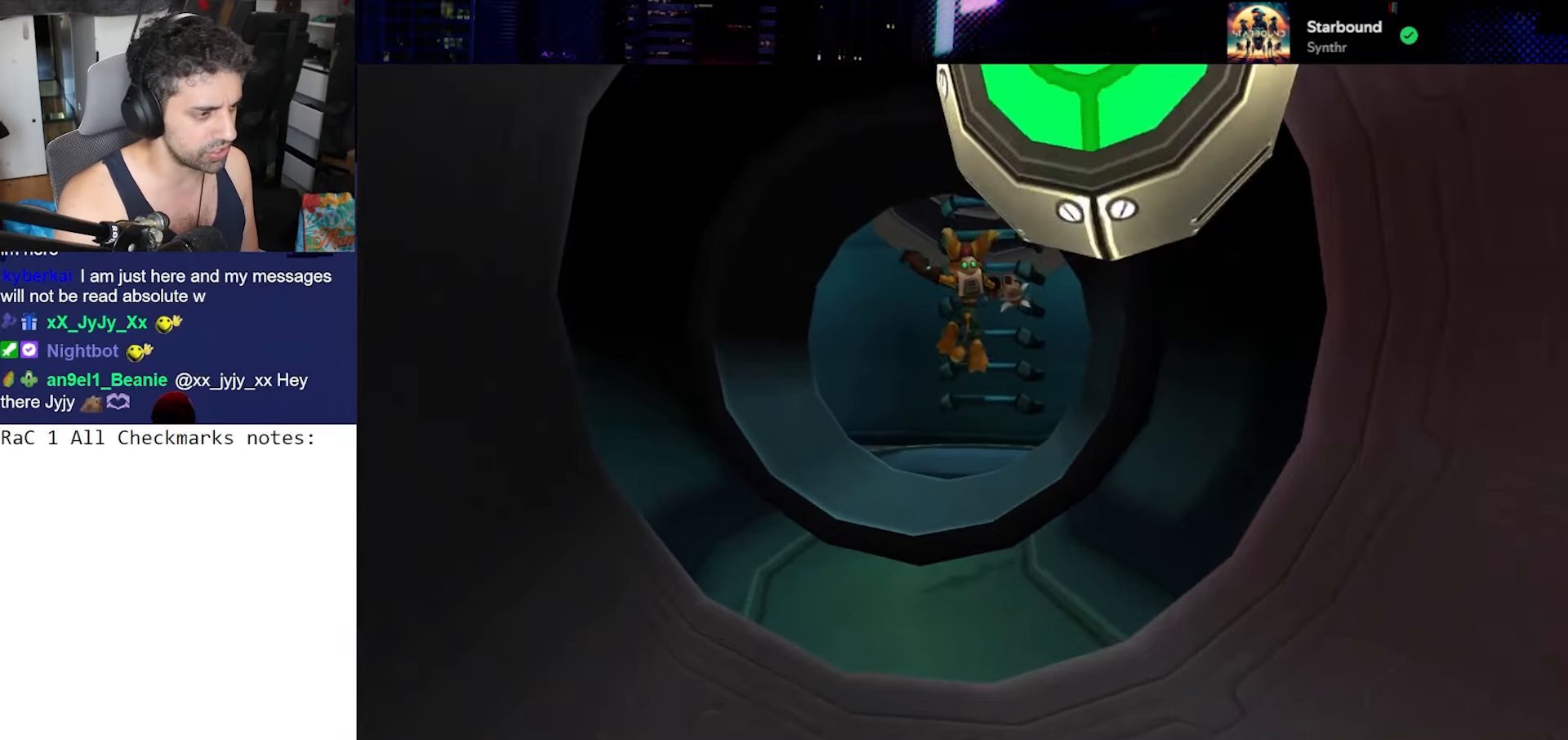
{"buttons": [], "left_stick": "up-right", "right_stick": "down", "events": [[33, "right_stick", "center"], [317, "left_stick", "right"], [367, "right_stick", "down"], [400, "left_stick", "up-right"]]}
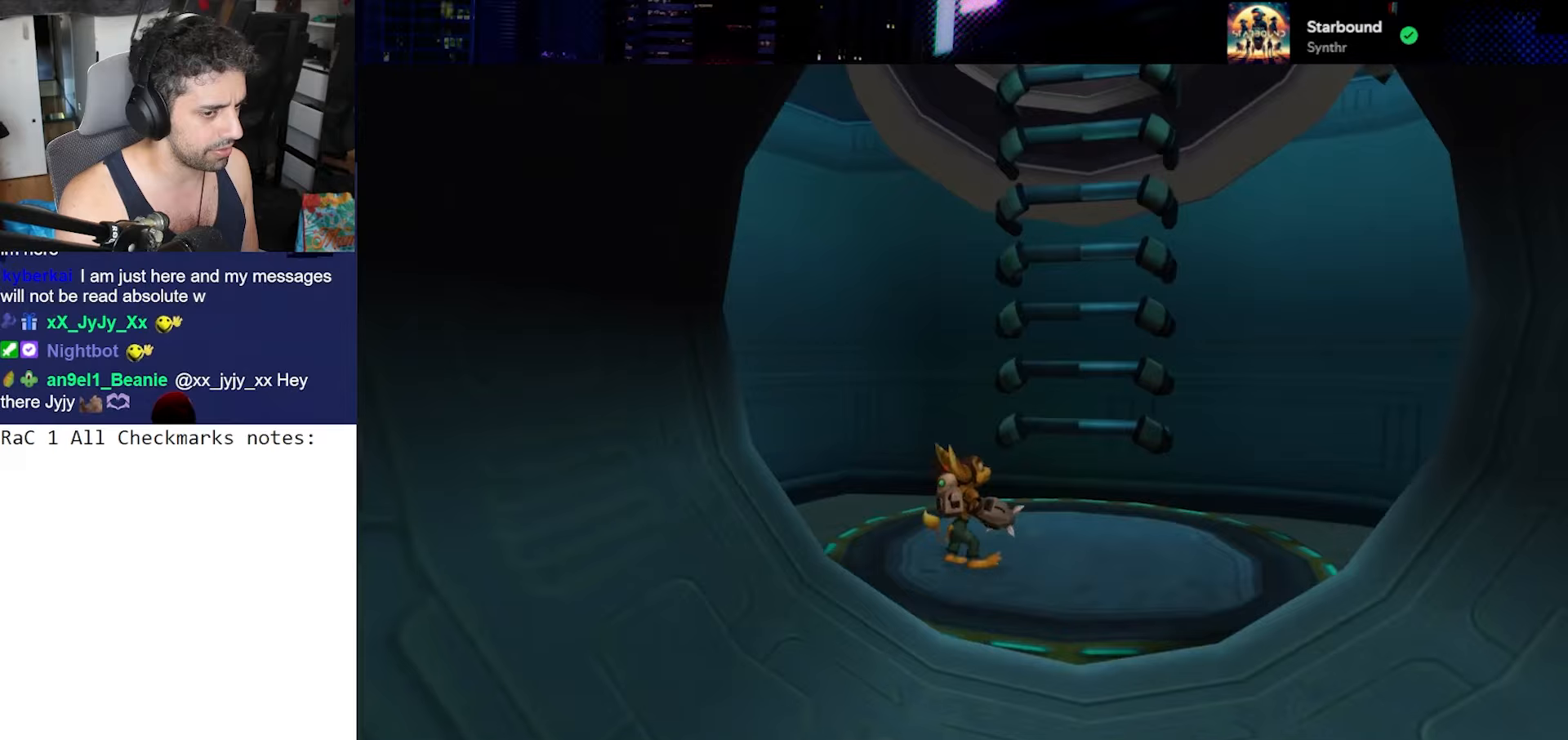
{"buttons": ["CROSS"], "left_stick": "left", "right_stick": "center", "events": [[100, "right_stick", "center"], [217, "CROSS", "down"], [417, "left_stick", "up-left"], [467, "left_stick", "left"]]}
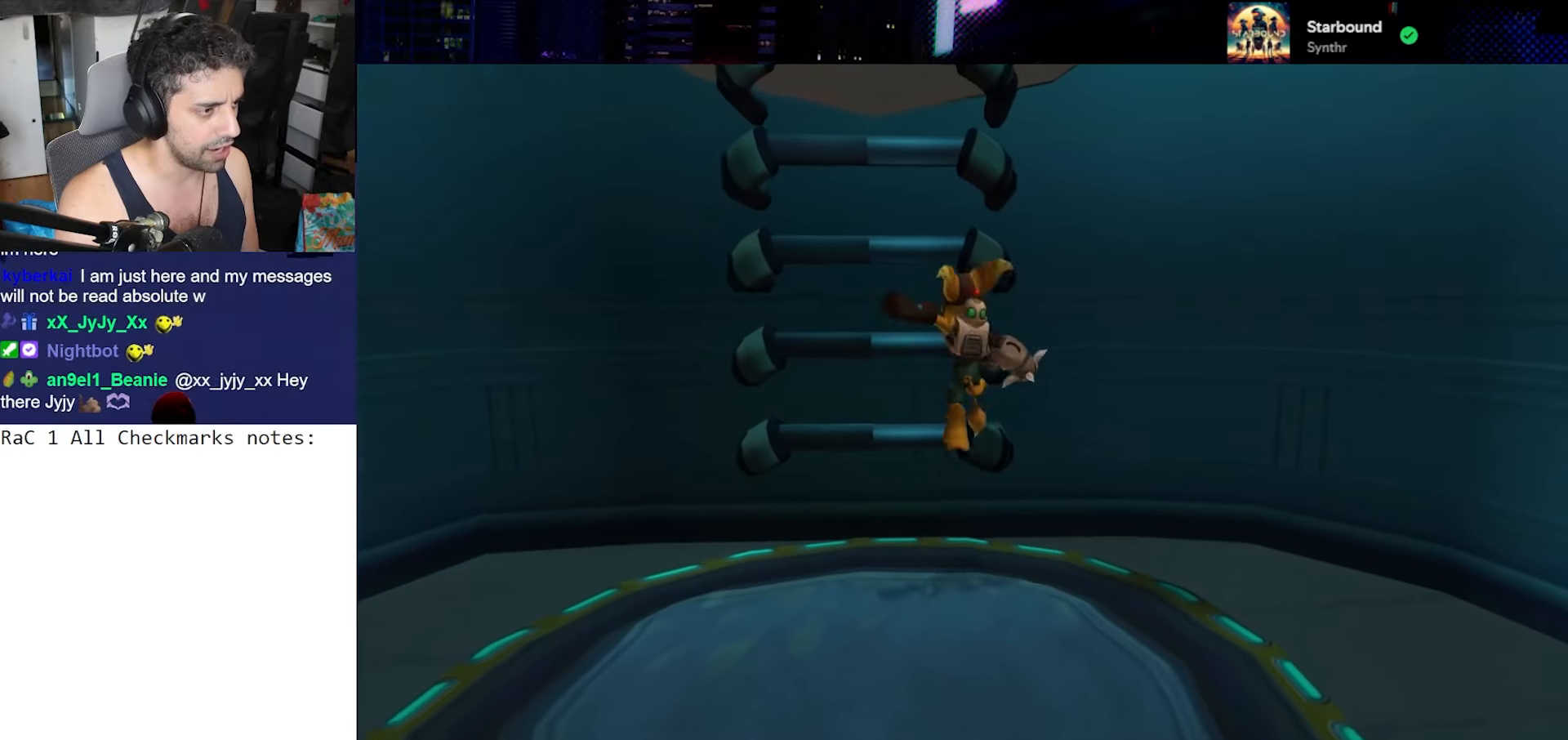
{"buttons": ["CROSS"], "left_stick": "center", "right_stick": "center", "events": [[100, "CROSS", "up"], [233, "left_stick", "center"], [267, "CROSS", "down"]]}
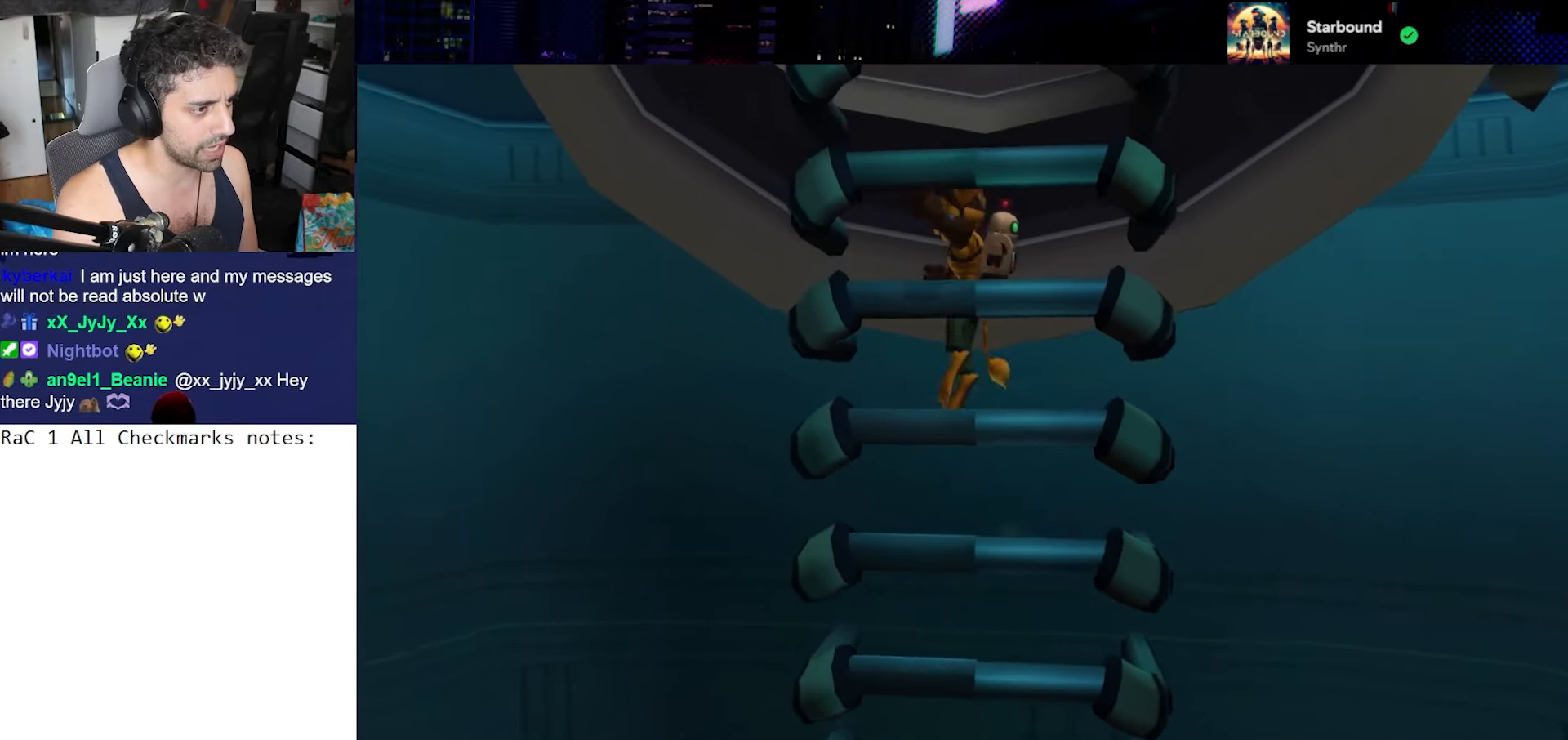
{"buttons": ["CROSS"], "left_stick": "up-right", "right_stick": "center", "events": [[117, "CROSS", "up"], [317, "left_stick", "right"], [350, "CROSS", "down"], [400, "left_stick", "up-right"]]}
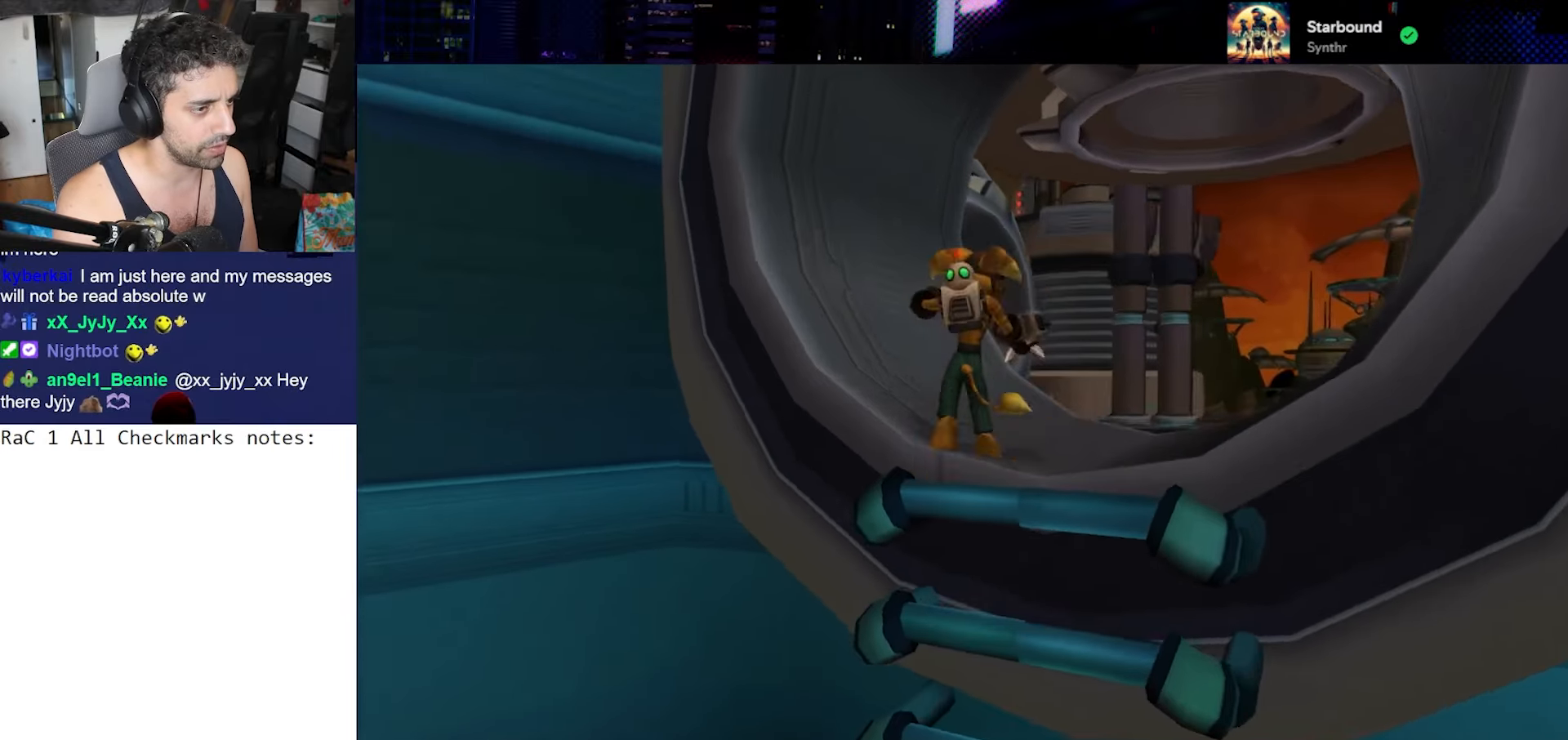
{"buttons": [], "left_stick": "up-right", "right_stick": "left", "events": [[17, "CROSS", "up"], [217, "right_stick", "left"]]}
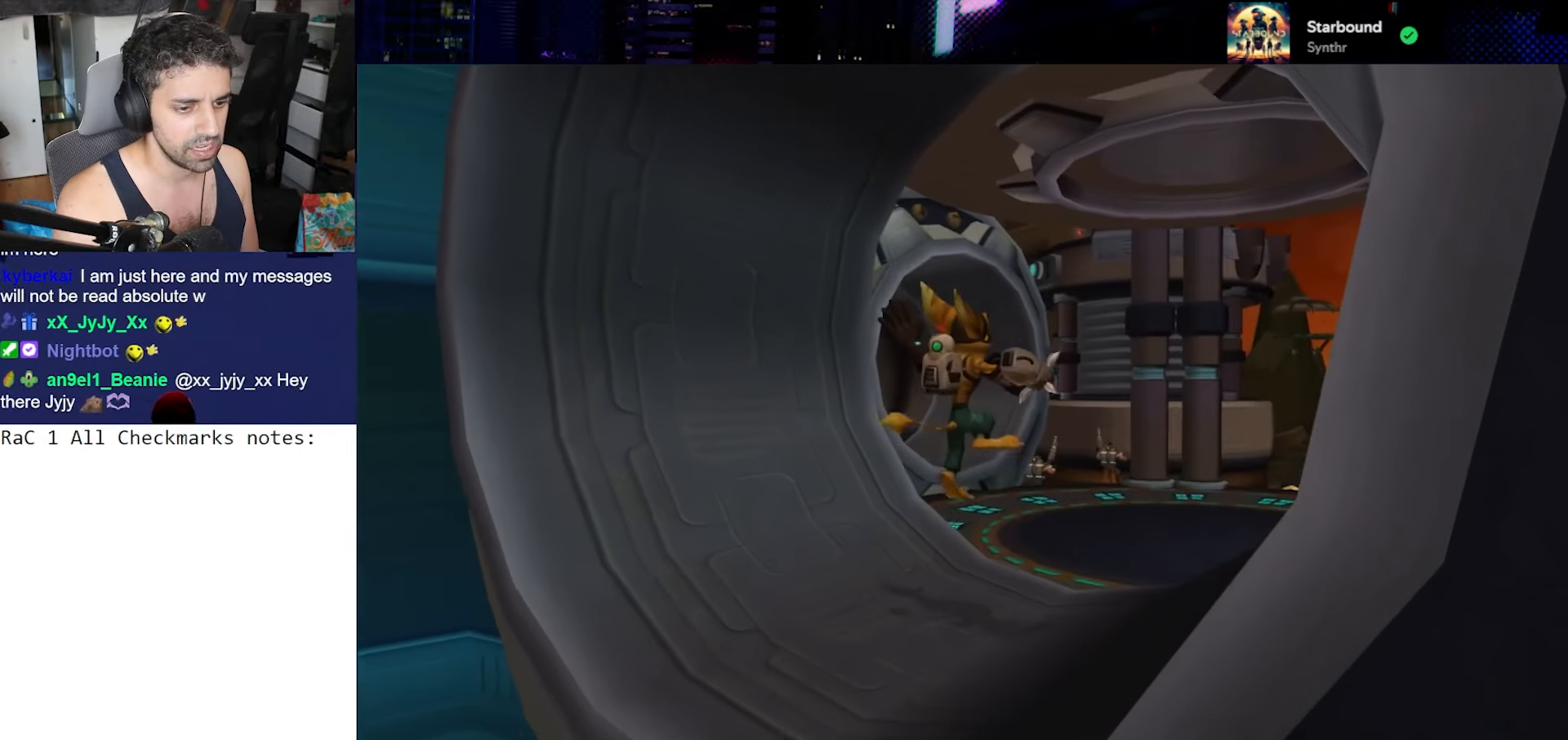
{"buttons": ["TRIANGLE"], "left_stick": "center", "right_stick": "center", "events": [[100, "CROSS", "down"], [183, "left_stick", "up"], [300, "CROSS", "up"], [367, "right_stick", "center"], [433, "TRIANGLE", "down"], [433, "left_stick", "center"]]}
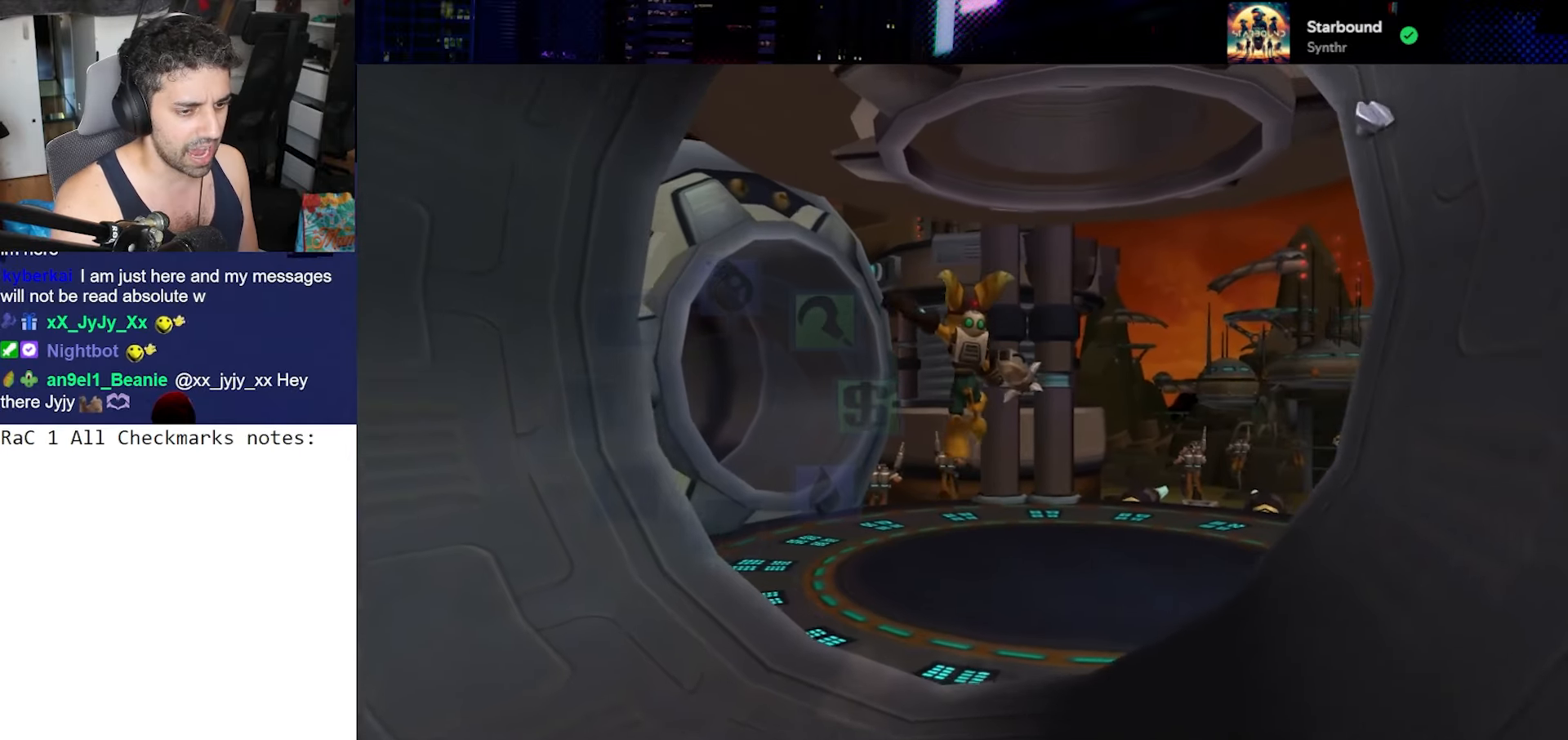
{"buttons": [], "left_stick": "up-left", "right_stick": "left", "events": [[67, "left_stick", "right"], [217, "TRIANGLE", "up"], [217, "left_stick", "center"], [367, "right_stick", "left"], [400, "left_stick", "up-left"]]}
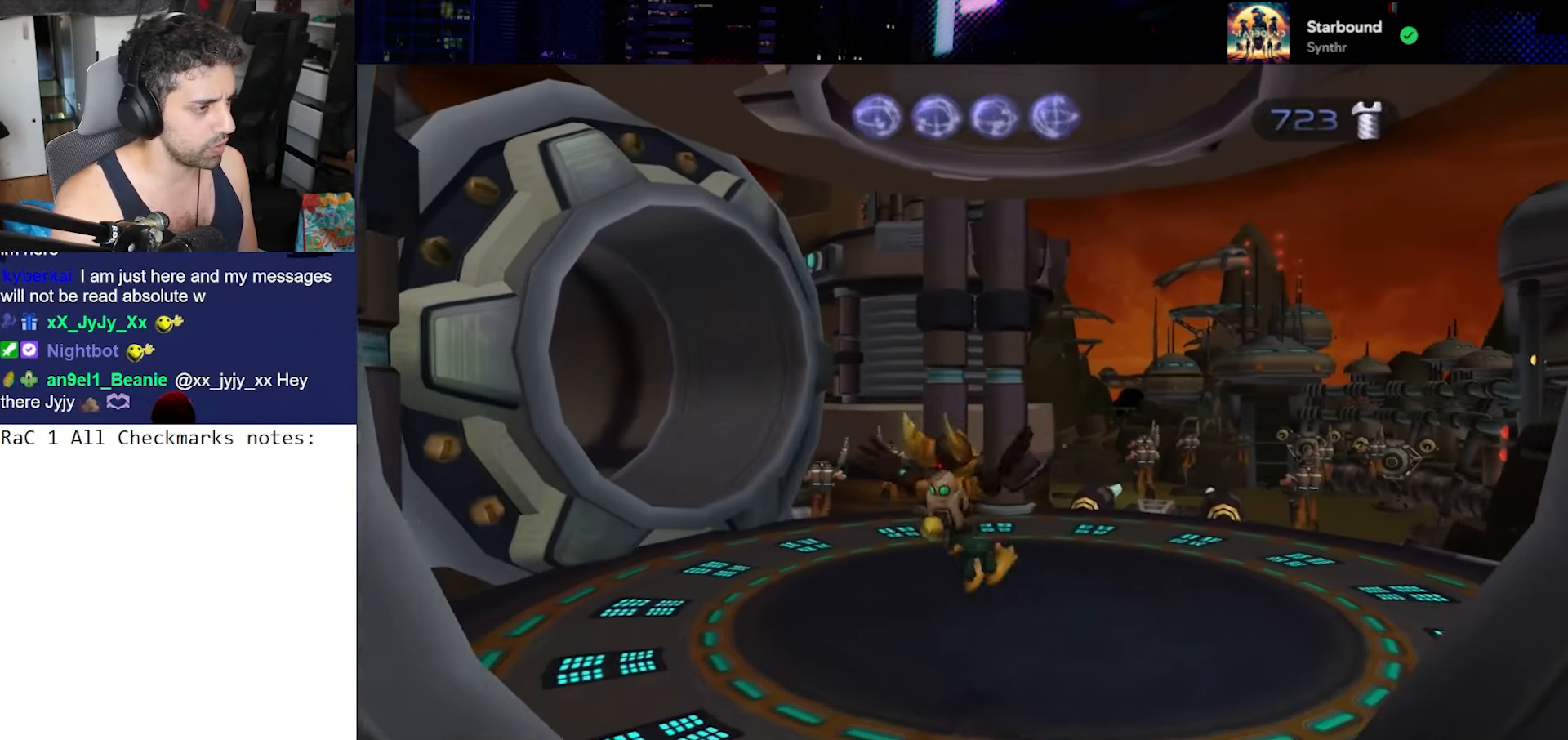
{"buttons": ["CROSS"], "left_stick": "right", "right_stick": "left", "events": [[183, "left_stick", "up"], [317, "left_stick", "right"], [500, "CROSS", "down"]]}
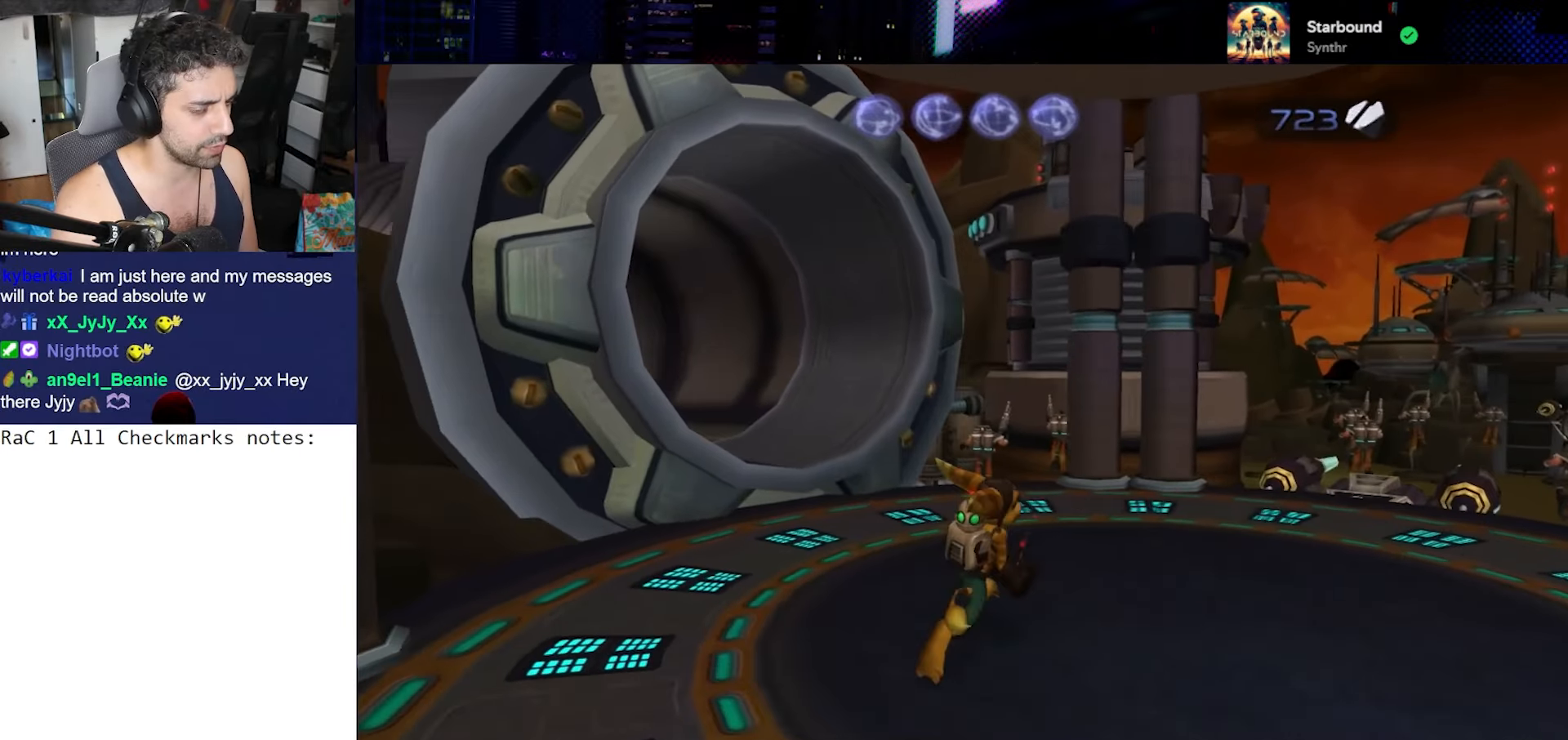
{"buttons": [], "left_stick": "up-left", "right_stick": "down-left", "events": [[183, "CROSS", "up"], [267, "left_stick", "up"], [317, "left_stick", "up-left"], [400, "right_stick", "down-left"]]}
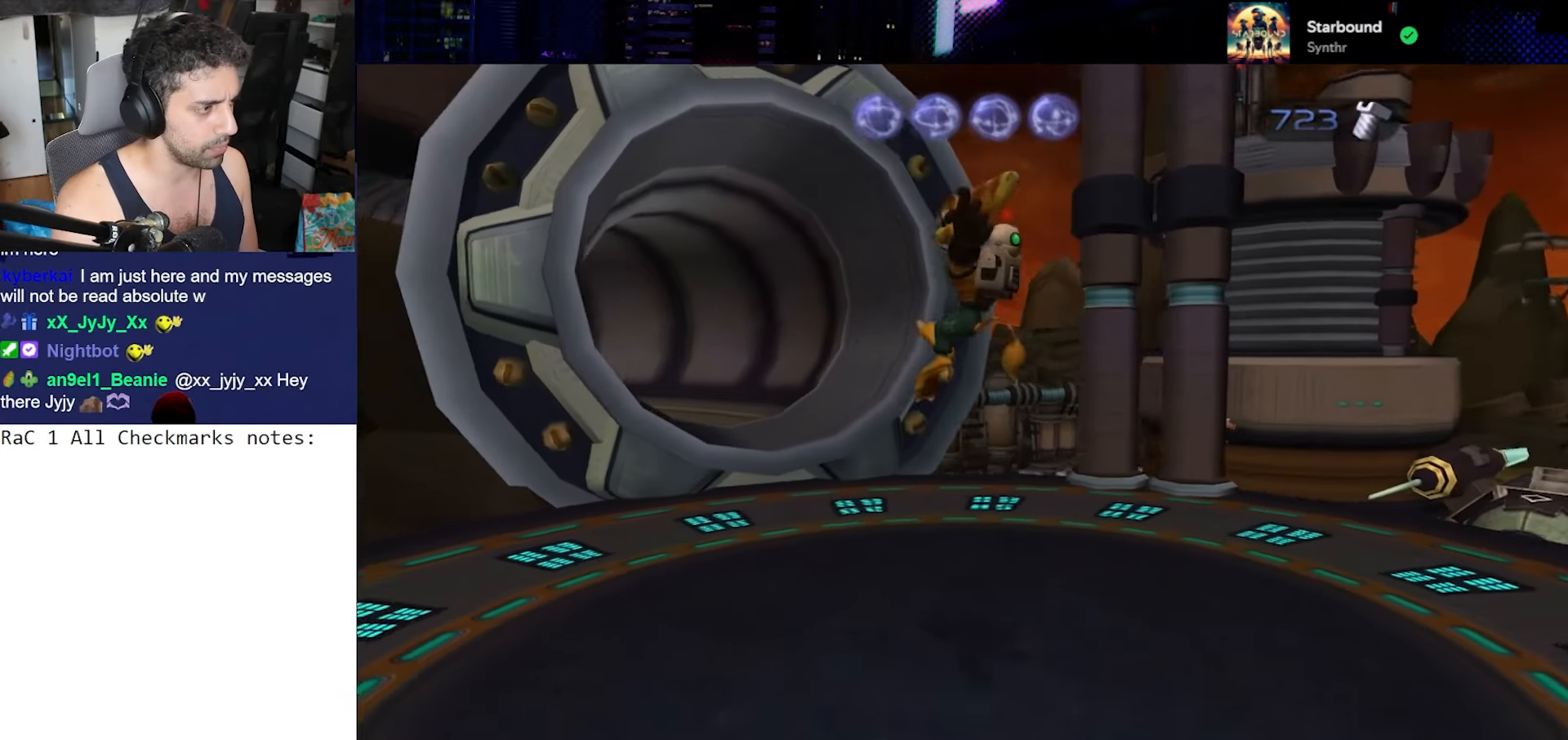
{"buttons": ["CROSS", "R1"], "left_stick": "up", "right_stick": "center", "events": [[17, "right_stick", "down"], [100, "left_stick", "up"], [300, "right_stick", "center"], [417, "CROSS", "down"], [467, "R1", "down"]]}
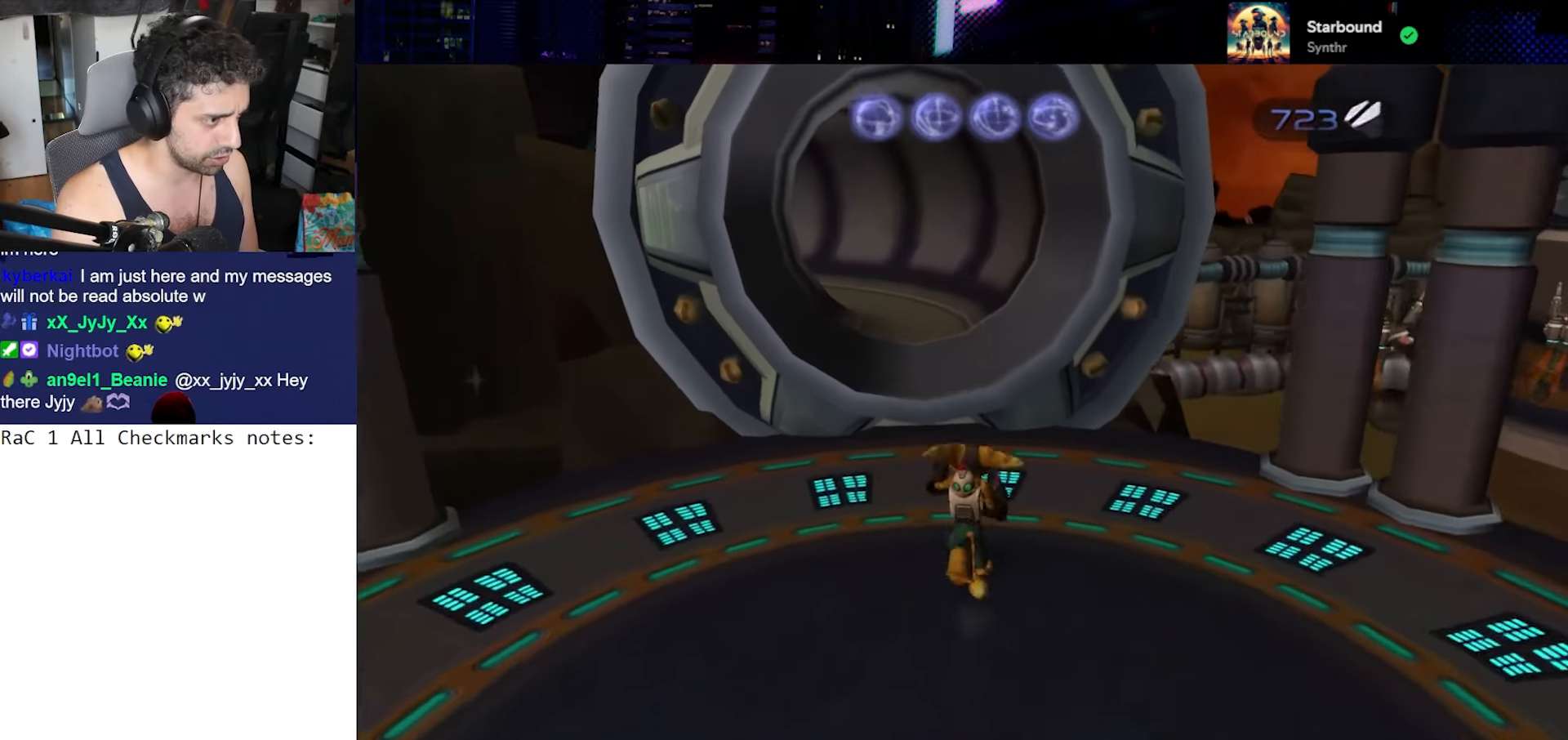
{"buttons": ["CIRCLE"], "left_stick": "center", "right_stick": "center", "events": [[67, "R2", "down"], [67, "left_stick", "left"], [150, "left_stick", "center"], [167, "CROSS", "up"], [167, "R1", "up"], [217, "R2", "up"], [217, "right_stick", "down-left"], [350, "right_stick", "center"], [433, "CIRCLE", "down"]]}
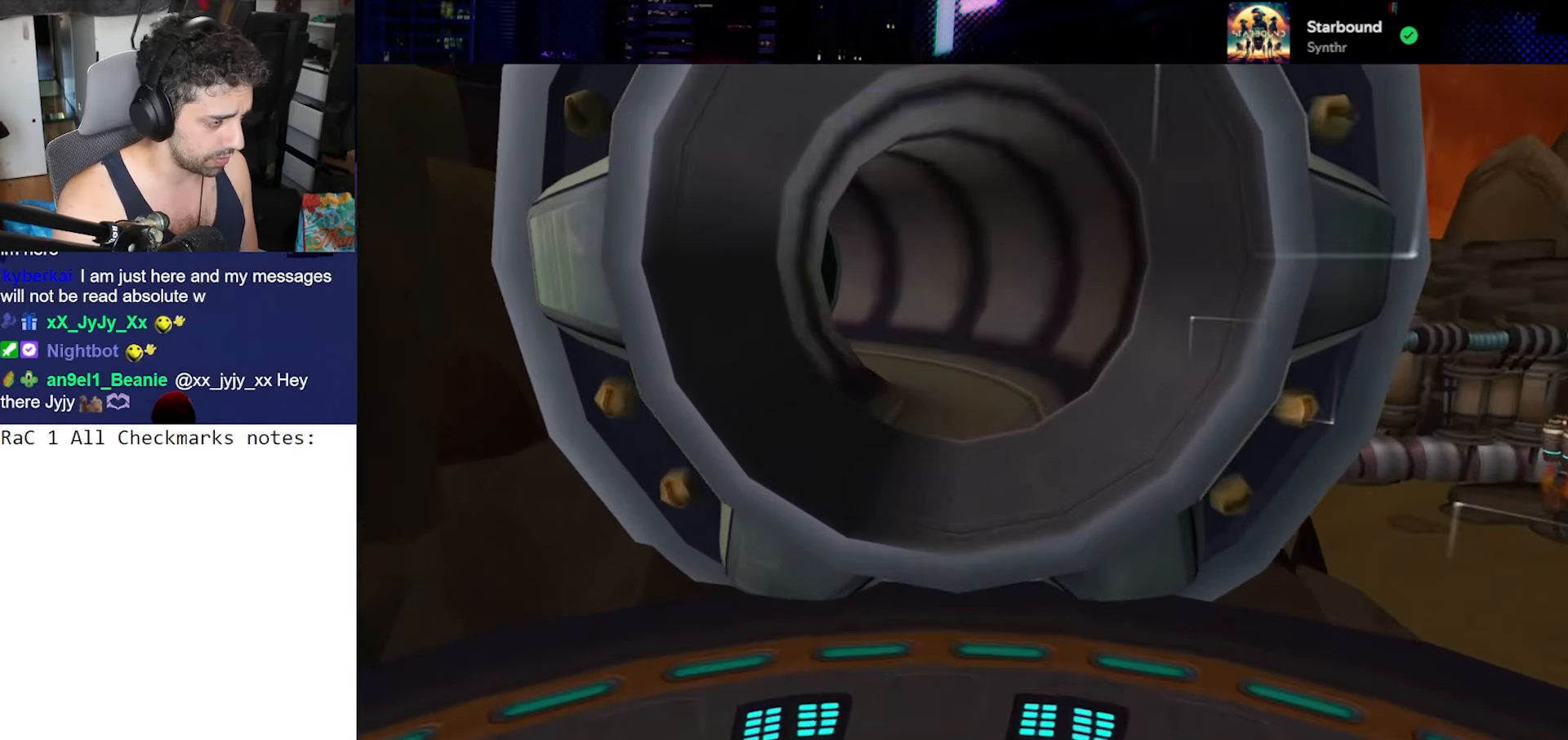
{"buttons": ["CROSS"], "left_stick": "center", "right_stick": "center", "events": [[50, "CIRCLE", "up"], [67, "TRIANGLE", "down"], [150, "TRIANGLE", "up"], [217, "right_stick", "down"], [317, "right_stick", "center"], [483, "CROSS", "down"]]}
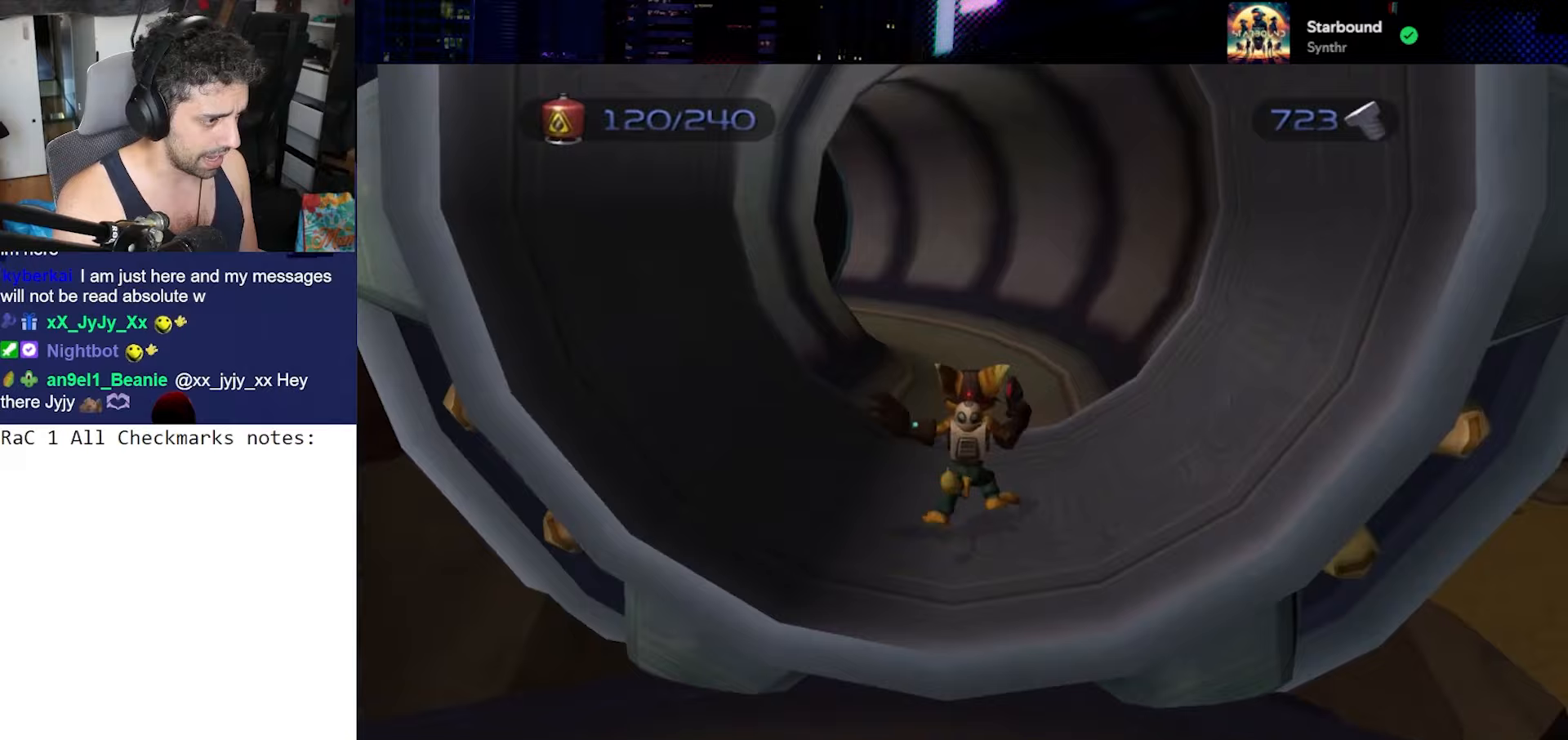
{"buttons": ["TRIANGLE"], "left_stick": "center", "right_stick": "center", "events": [[17, "R1", "down"], [100, "left_stick", "left"], [150, "R2", "down"], [200, "left_stick", "center"], [217, "CROSS", "up"], [233, "R1", "up"], [267, "R2", "up"], [317, "CIRCLE", "down"], [400, "CIRCLE", "up"], [467, "TRIANGLE", "down"]]}
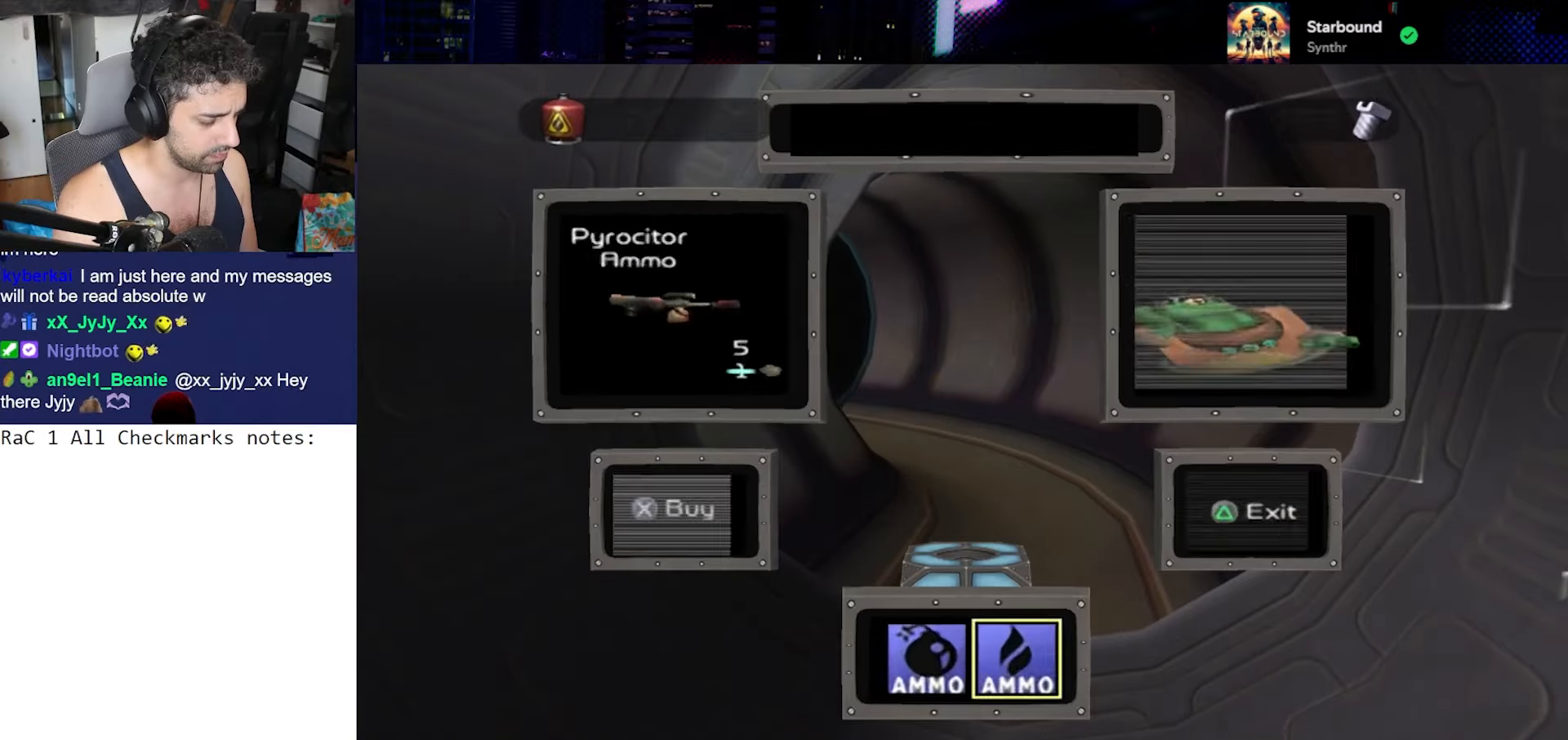
{"buttons": [], "left_stick": "center", "right_stick": "center", "events": [[33, "TRIANGLE", "up"], [150, "right_stick", "down"], [300, "right_stick", "center"]]}